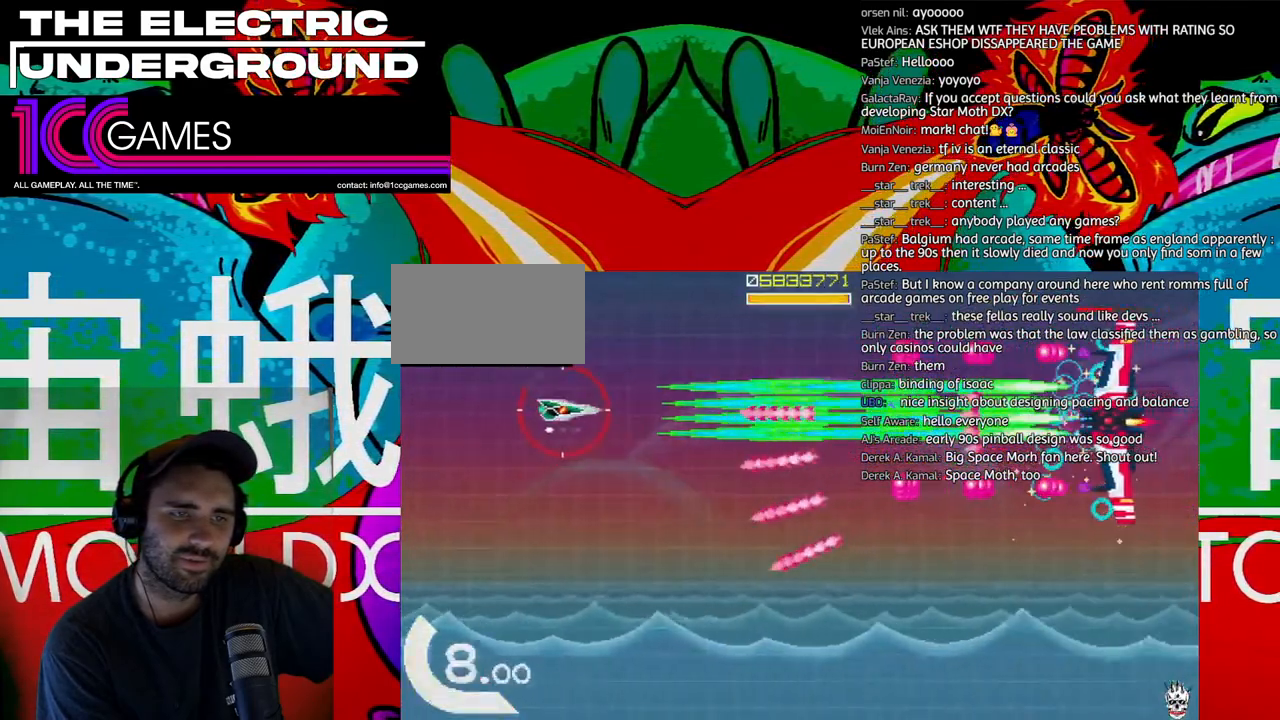
Gameplay with a controller (arcade stick); each line is a JSON object with the inputs held at the frame after it (dt_ms = milliseconds from this image to that frame). "events" lists button and stick changes between this image and that frame as [ms after this image, input, new state], when the widget could be followed in between. Not read: L3 R3 other_buttons.
{"dt_ms": 500, "buttons": ["SQUARE", "TRIANGLE"], "left_stick": "center", "events": [[33, "left_stick", "down"], [133, "left_stick", "left"], [233, "left_stick", "down"], [367, "left_stick", "center"]]}
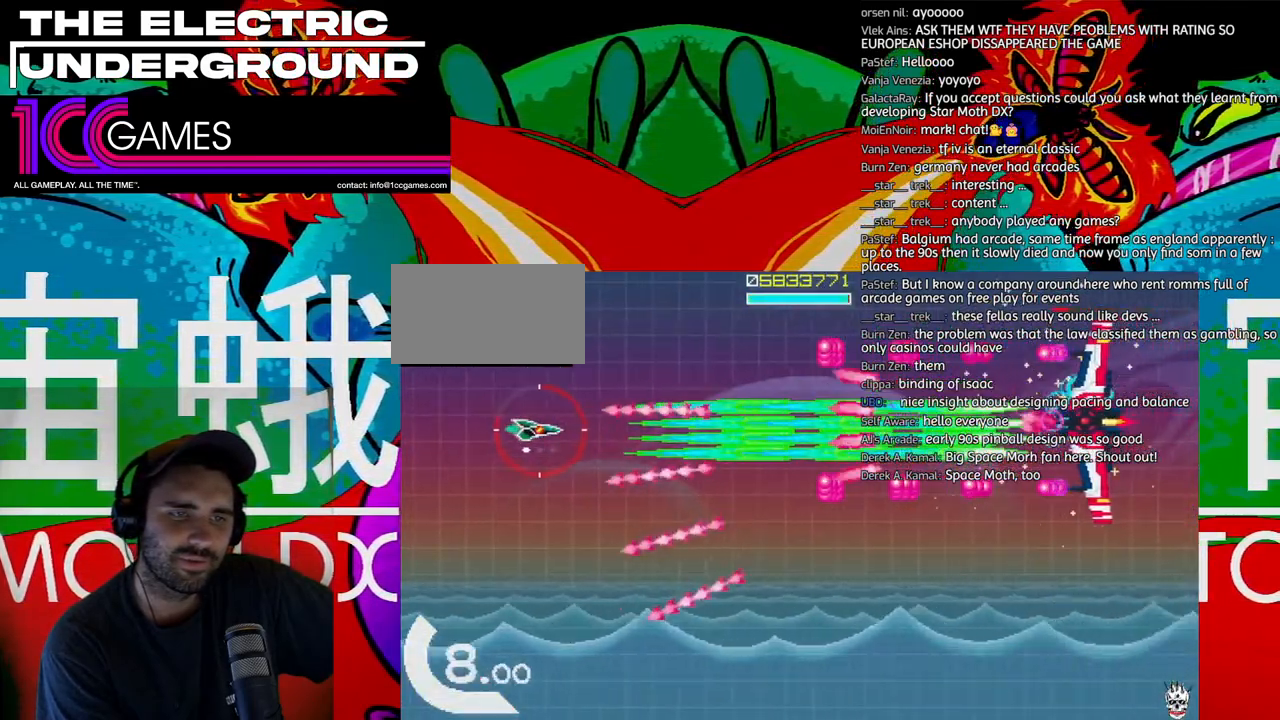
{"dt_ms": 500, "buttons": ["SQUARE", "TRIANGLE"], "left_stick": "center", "events": [[100, "left_stick", "down"], [167, "left_stick", "center"]]}
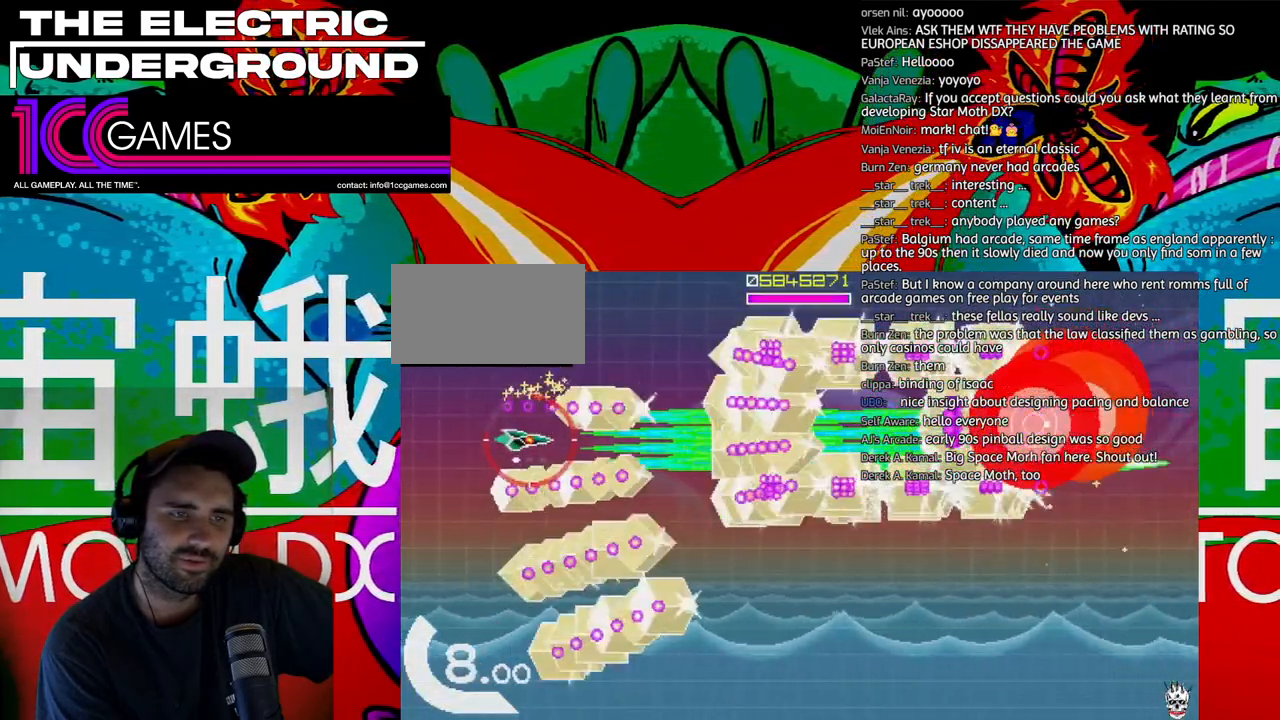
{"dt_ms": 500, "buttons": ["TRIANGLE"], "left_stick": "right", "events": [[333, "left_stick", "right"], [433, "SQUARE", "up"]]}
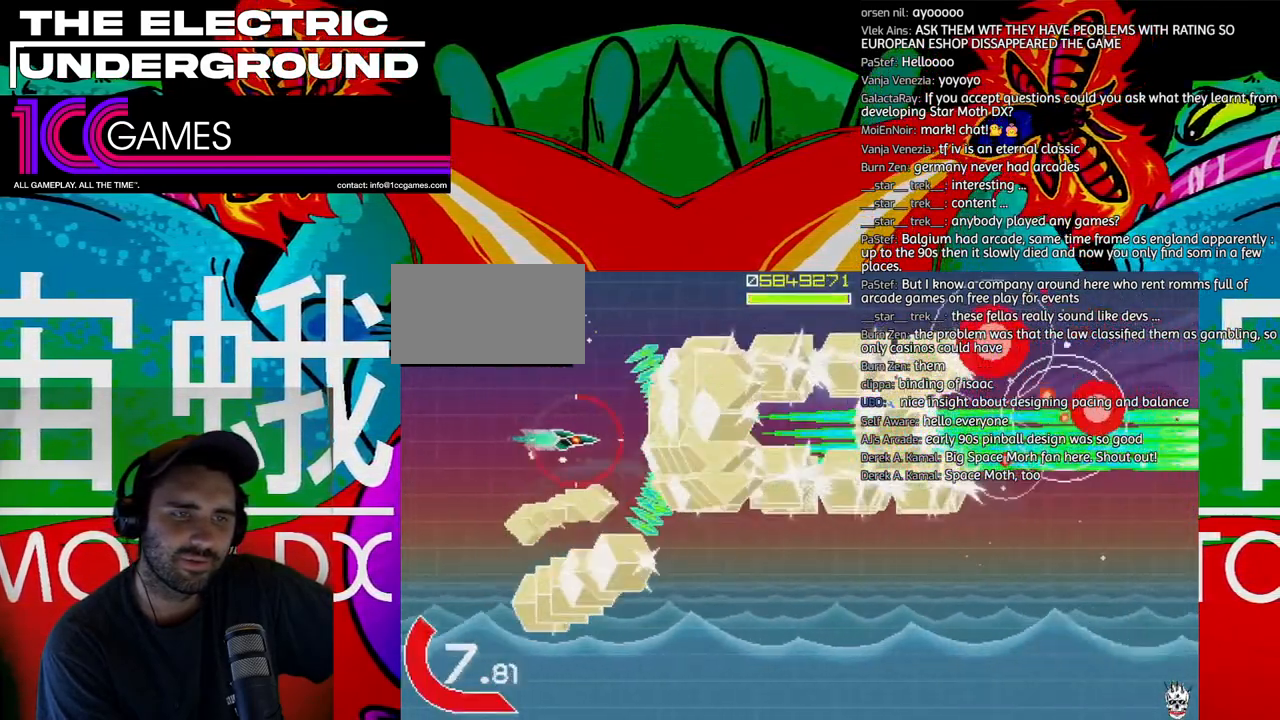
{"dt_ms": 500, "buttons": ["TRIANGLE"], "left_stick": "down-right", "events": [[433, "left_stick", "down-right"]]}
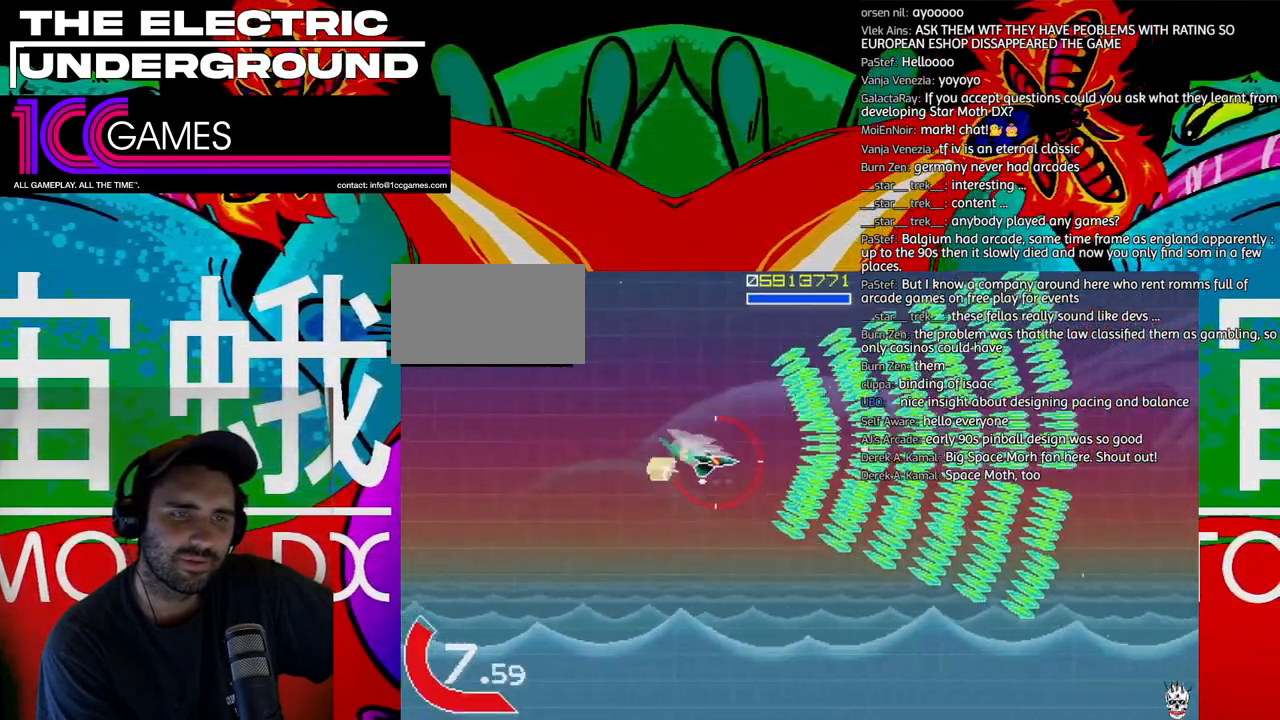
{"dt_ms": 500, "buttons": ["SQUARE", "TRIANGLE"], "left_stick": "center", "events": [[33, "left_stick", "down"], [200, "left_stick", "left"], [300, "left_stick", "down"], [333, "SQUARE", "down"], [367, "left_stick", "left"], [467, "left_stick", "center"]]}
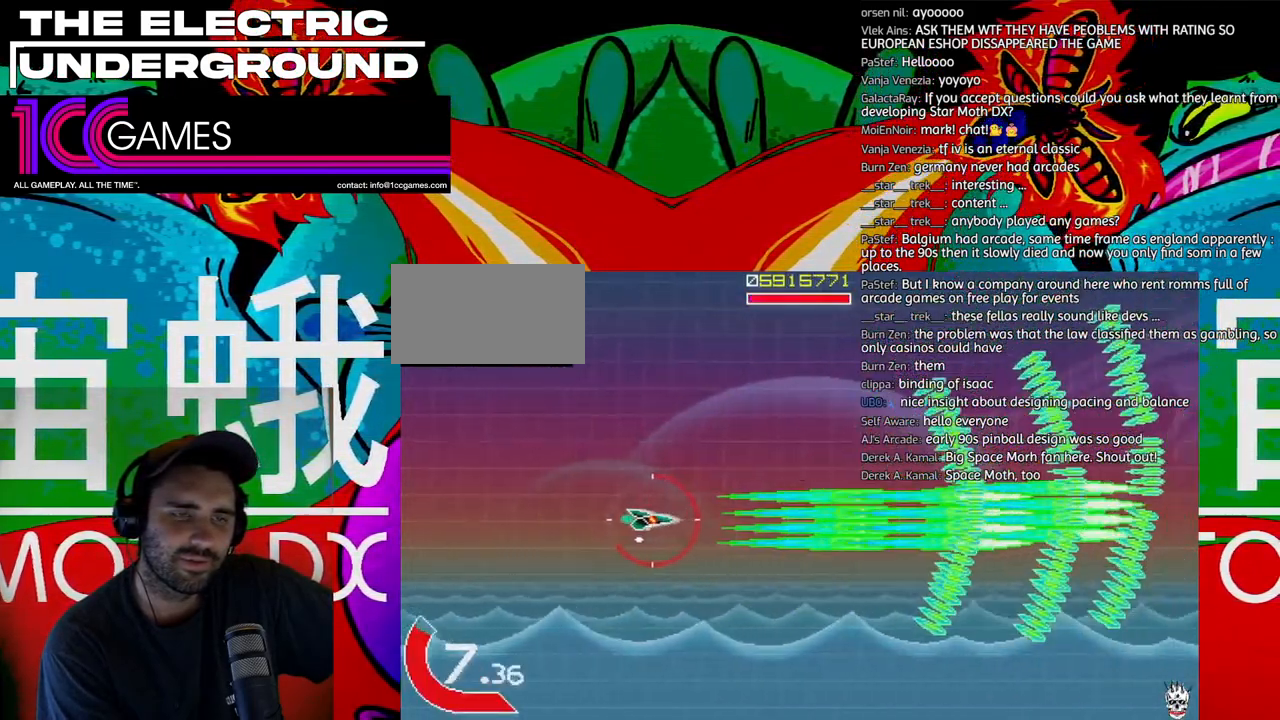
{"dt_ms": 500, "buttons": ["SQUARE", "TRIANGLE"], "left_stick": "down-right", "events": [[167, "left_stick", "up"], [333, "left_stick", "right"], [500, "left_stick", "down-right"]]}
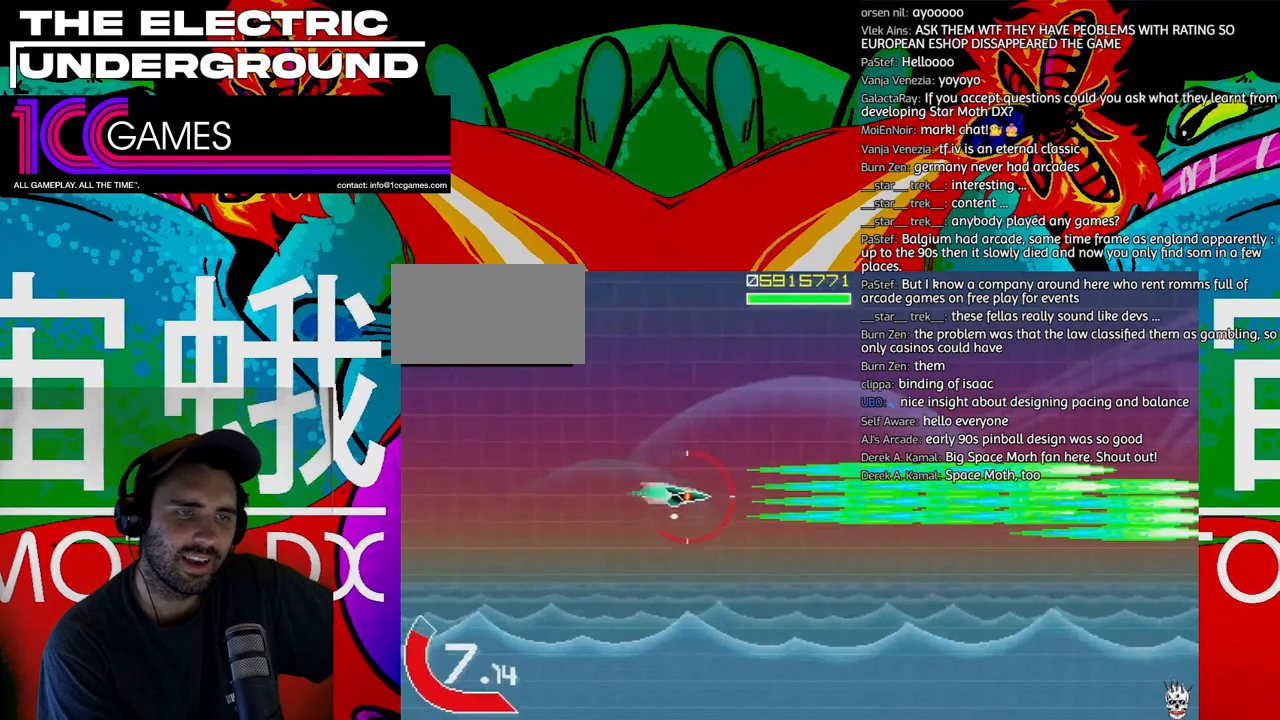
{"dt_ms": 500, "buttons": ["TRIANGLE"], "left_stick": "center", "events": [[233, "left_stick", "up"], [433, "SQUARE", "up"], [433, "left_stick", "center"]]}
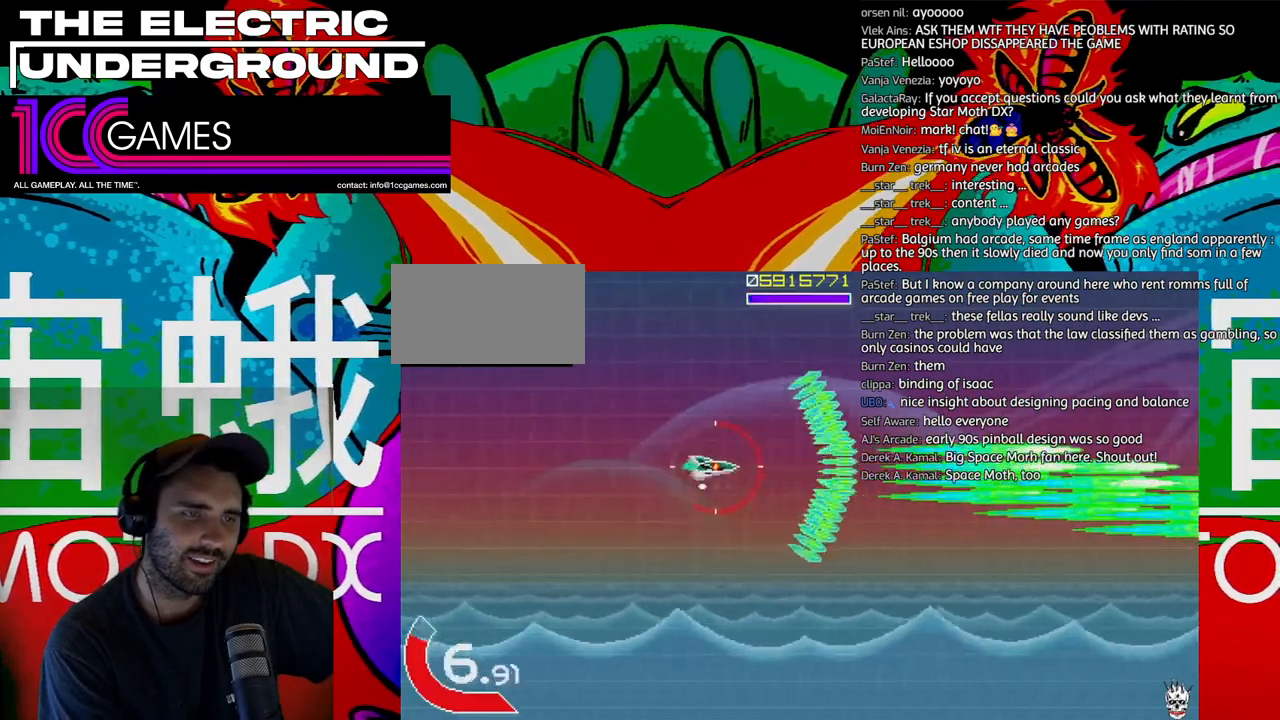
{"dt_ms": 500, "buttons": ["TRIANGLE"], "left_stick": "center", "events": [[67, "left_stick", "left"], [167, "left_stick", "center"]]}
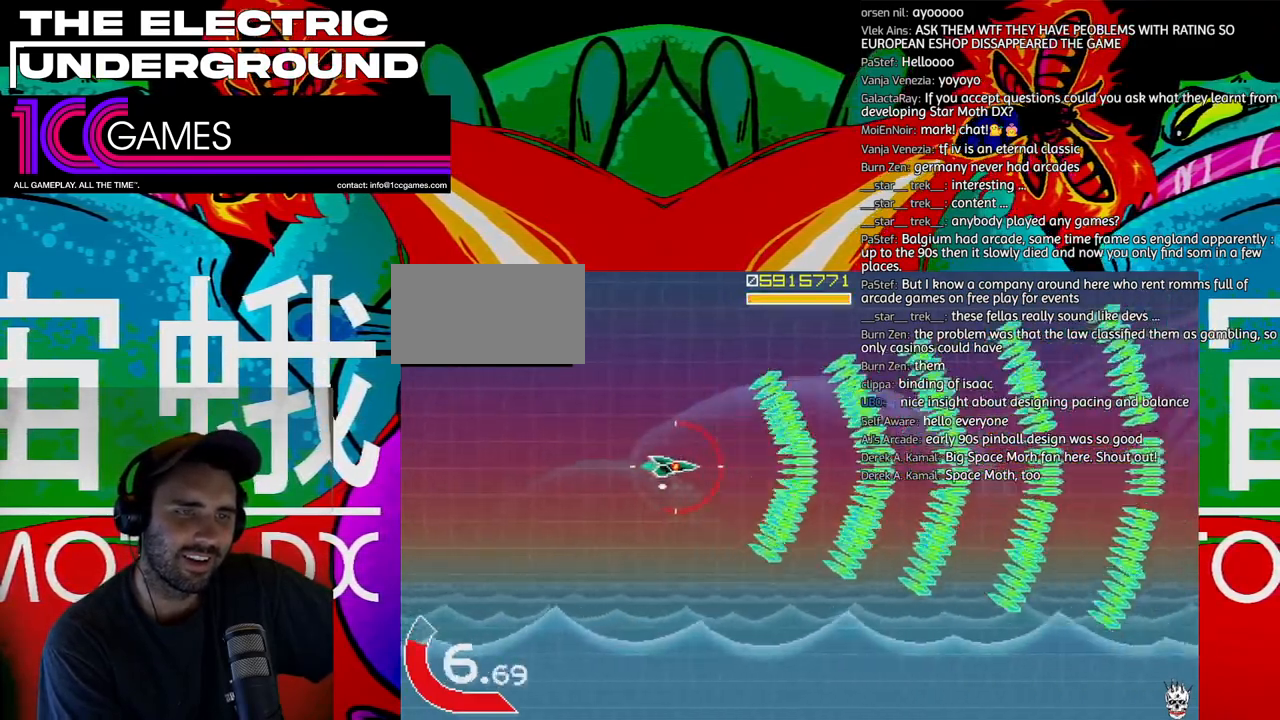
{"dt_ms": 500, "buttons": ["TRIANGLE"], "left_stick": "center", "events": []}
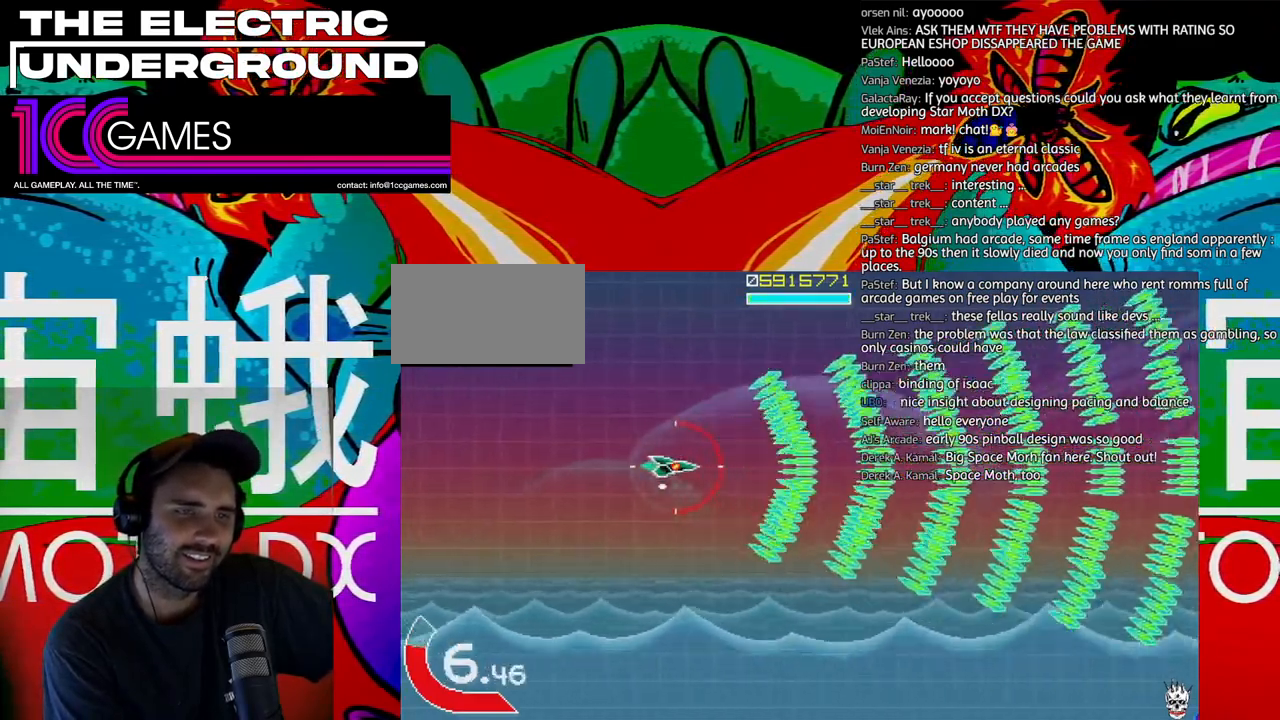
{"dt_ms": 500, "buttons": ["TRIANGLE"], "left_stick": "center", "events": []}
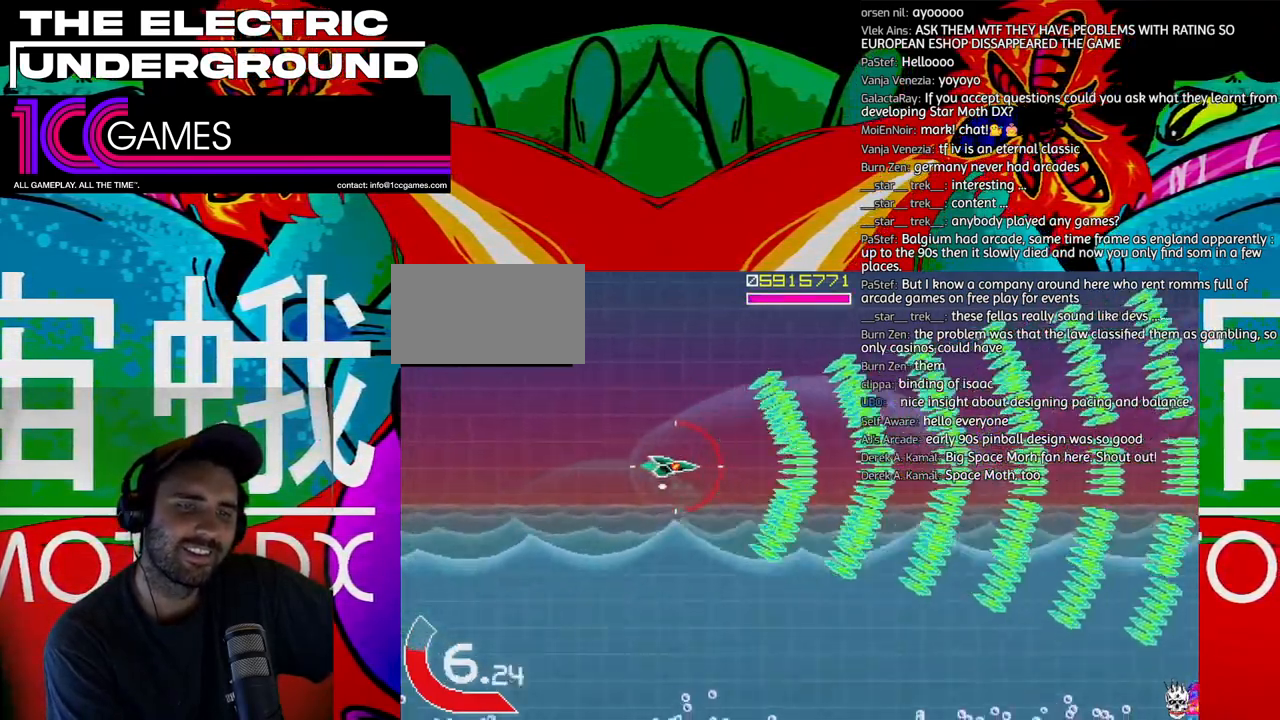
{"dt_ms": 500, "buttons": ["TRIANGLE"], "left_stick": "center", "events": []}
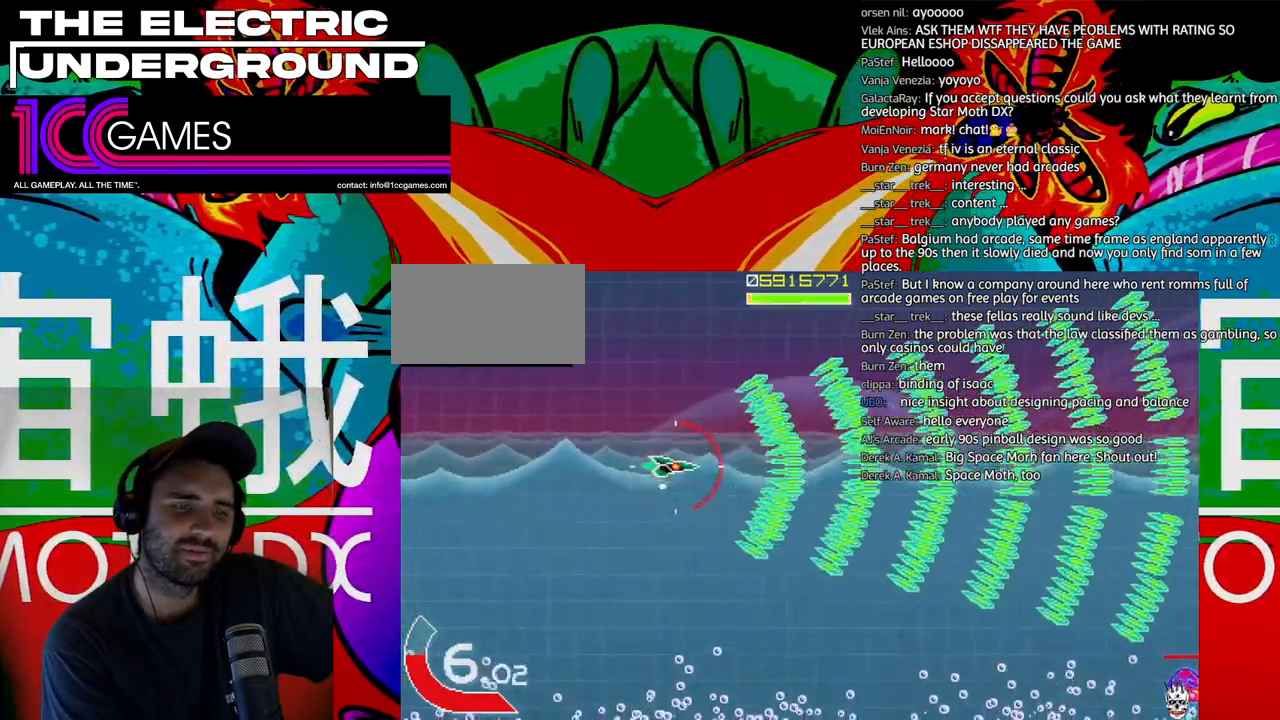
{"dt_ms": 500, "buttons": ["TRIANGLE"], "left_stick": "down"}
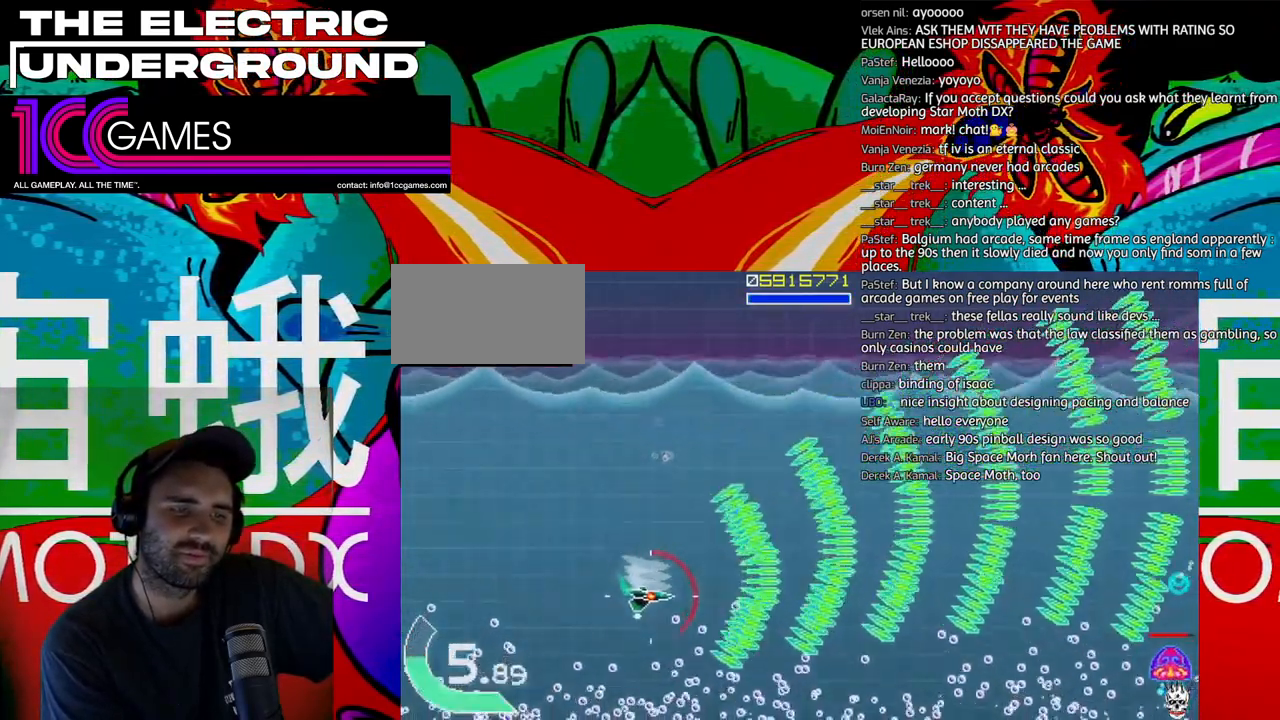
{"dt_ms": 1000, "buttons": ["SQUARE", "TRIANGLE"], "left_stick": "center", "events": [[200, "SQUARE", "down"], [267, "left_stick", "center"], [800, "left_stick", "up"], [967, "left_stick", "center"]]}
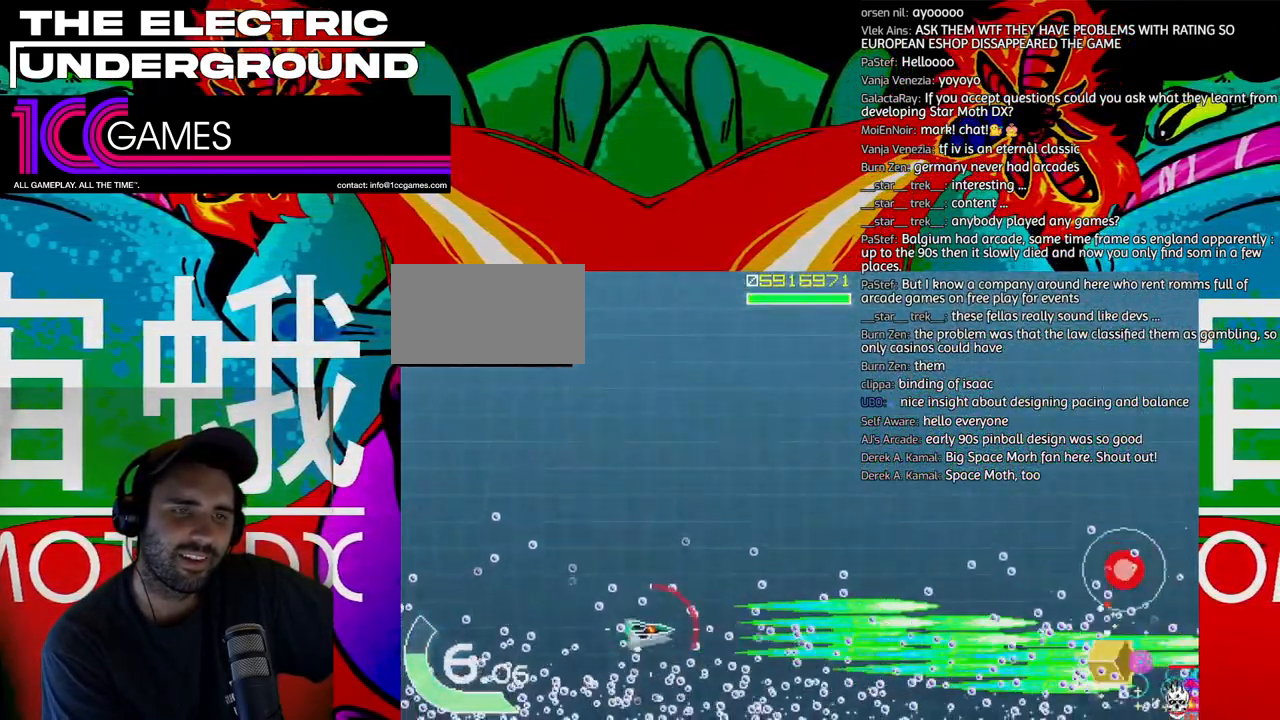
{"dt_ms": 500, "buttons": ["SQUARE", "TRIANGLE"], "left_stick": "center", "events": [[100, "left_stick", "down"], [267, "left_stick", "center"]]}
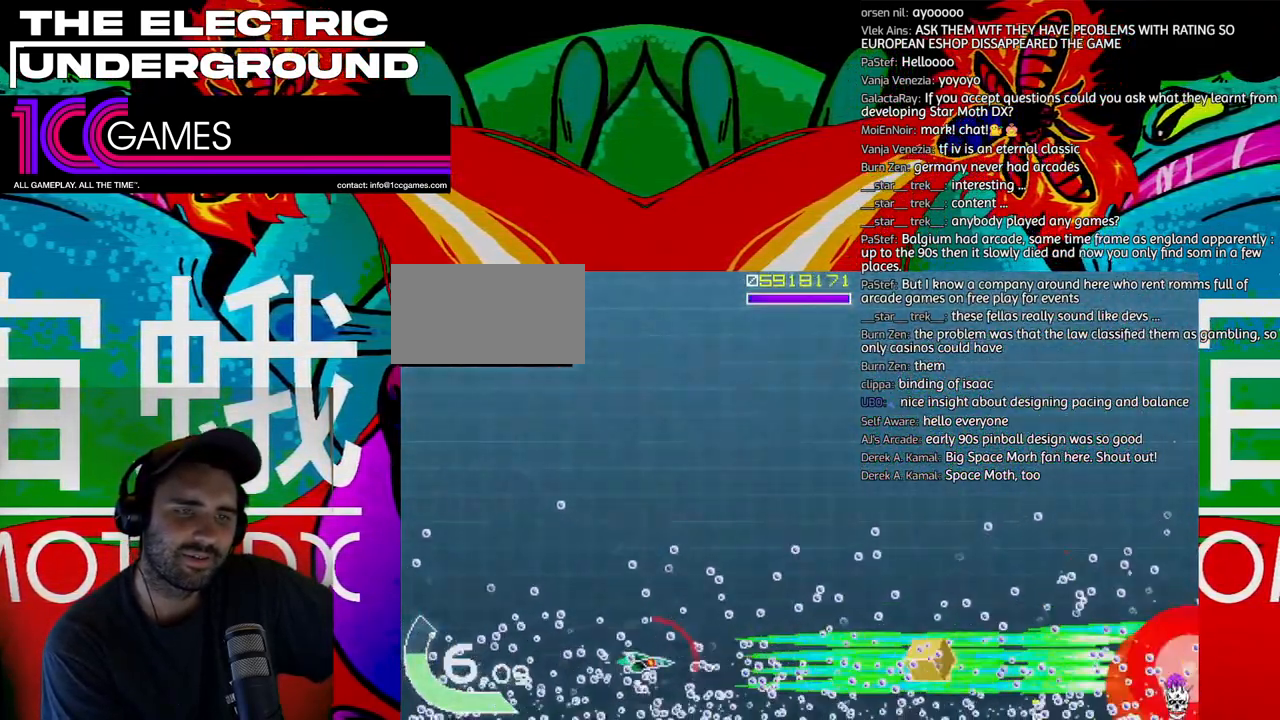
{"dt_ms": 500, "buttons": ["SQUARE", "TRIANGLE"], "left_stick": "center", "events": []}
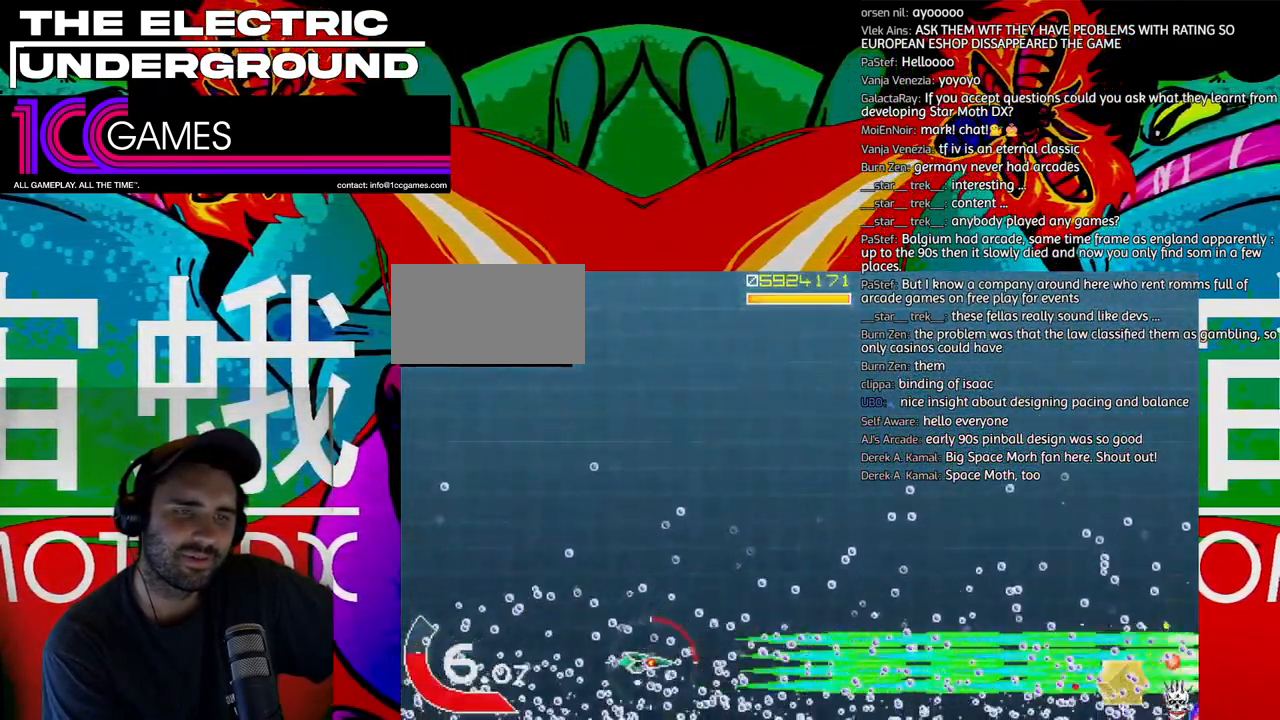
{"dt_ms": 500, "buttons": ["TRIANGLE"], "left_stick": "up-left", "events": [[133, "SQUARE", "up"], [133, "left_stick", "up"], [367, "left_stick", "up-left"]]}
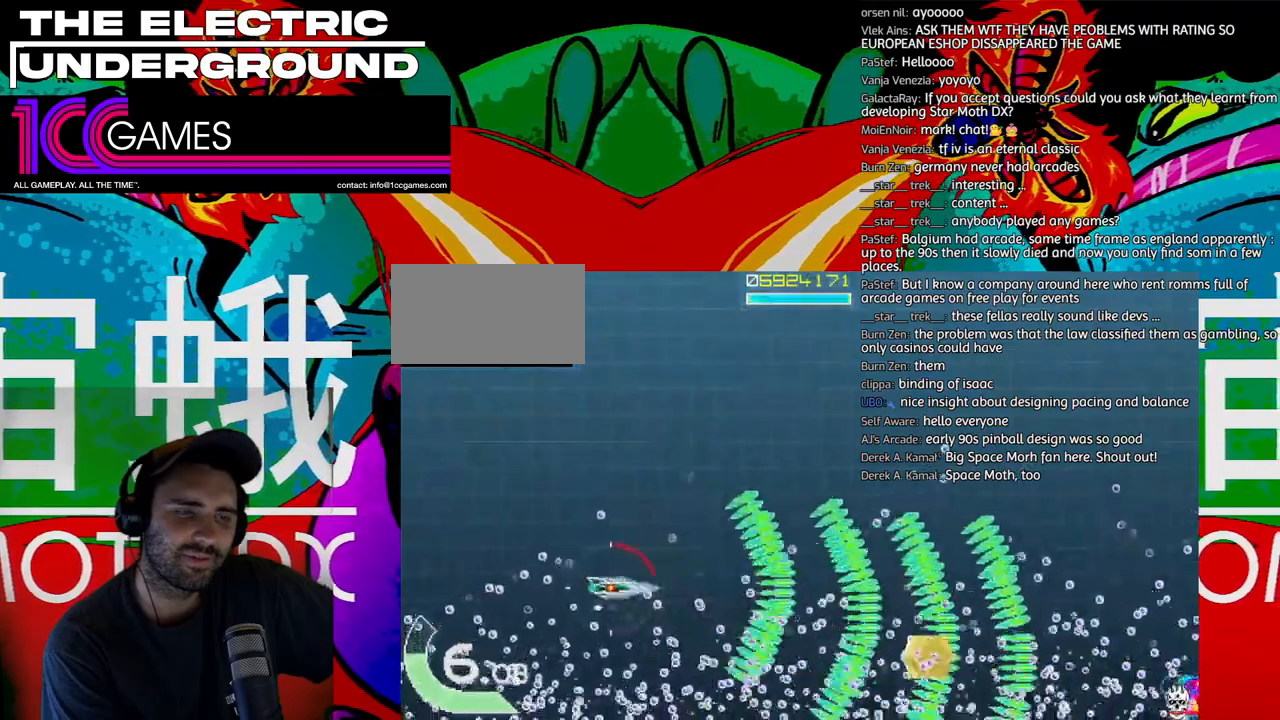
{"dt_ms": 500, "buttons": ["TRIANGLE"], "left_stick": "center", "events": [[133, "left_stick", "center"], [267, "left_stick", "left"], [333, "left_stick", "center"]]}
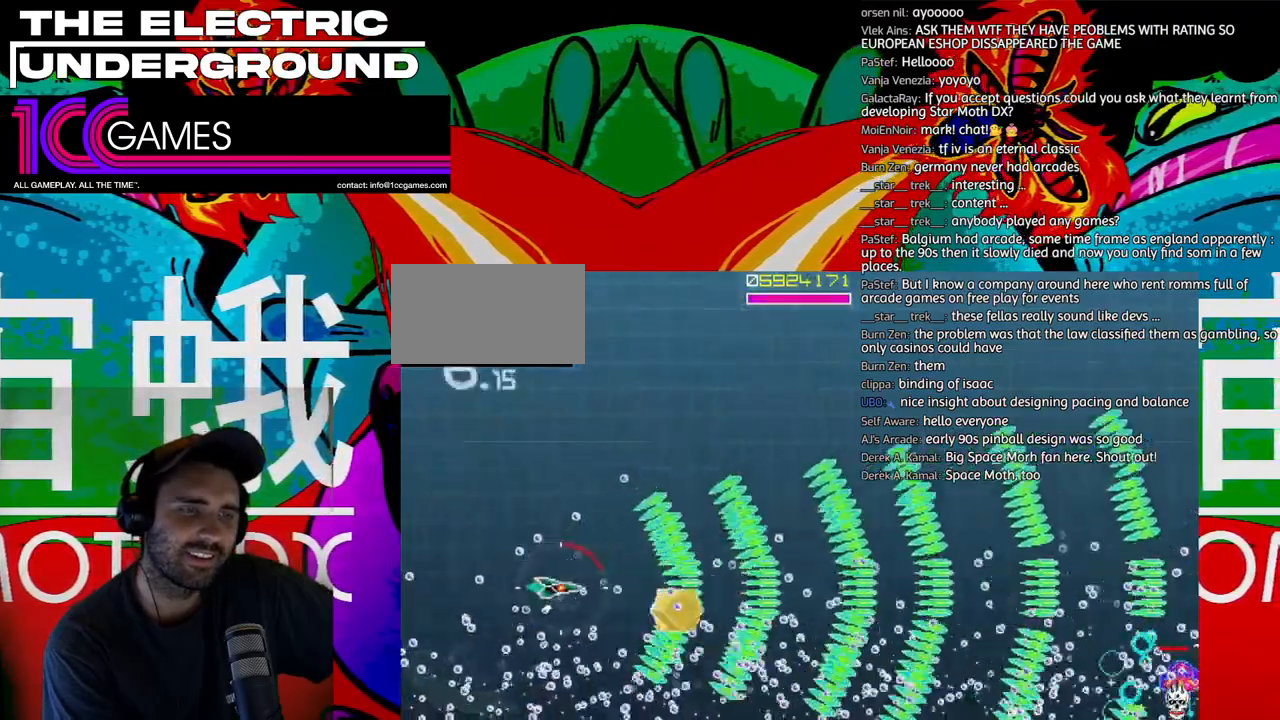
{"dt_ms": 500, "buttons": ["TRIANGLE"], "left_stick": "center", "events": []}
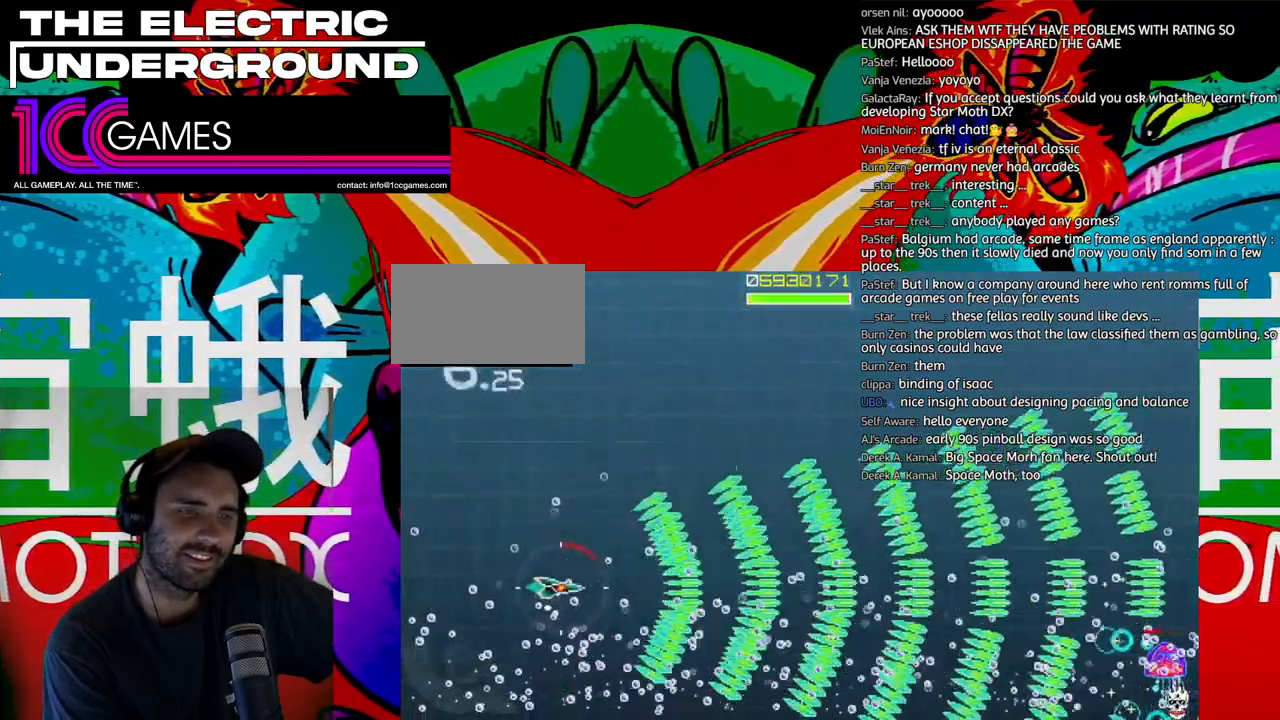
{"dt_ms": 500, "buttons": ["TRIANGLE"], "left_stick": "center", "events": []}
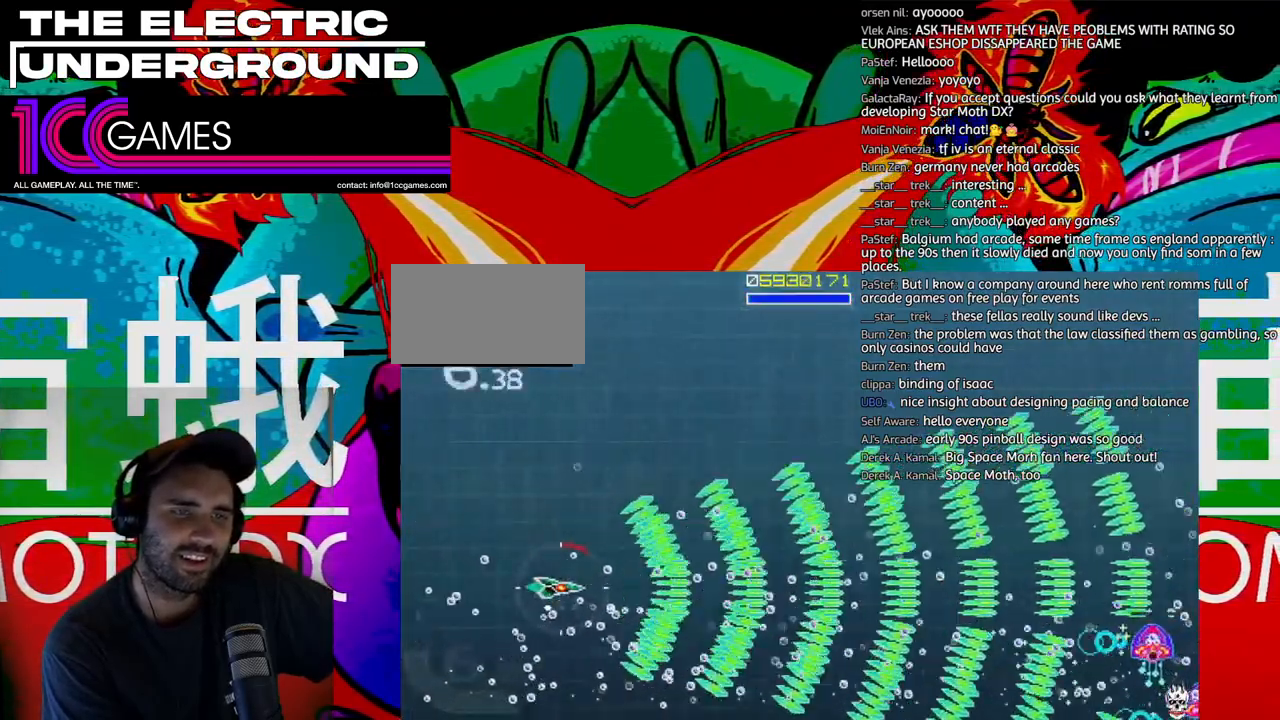
{"dt_ms": 500, "buttons": ["TRIANGLE"], "left_stick": "center", "events": []}
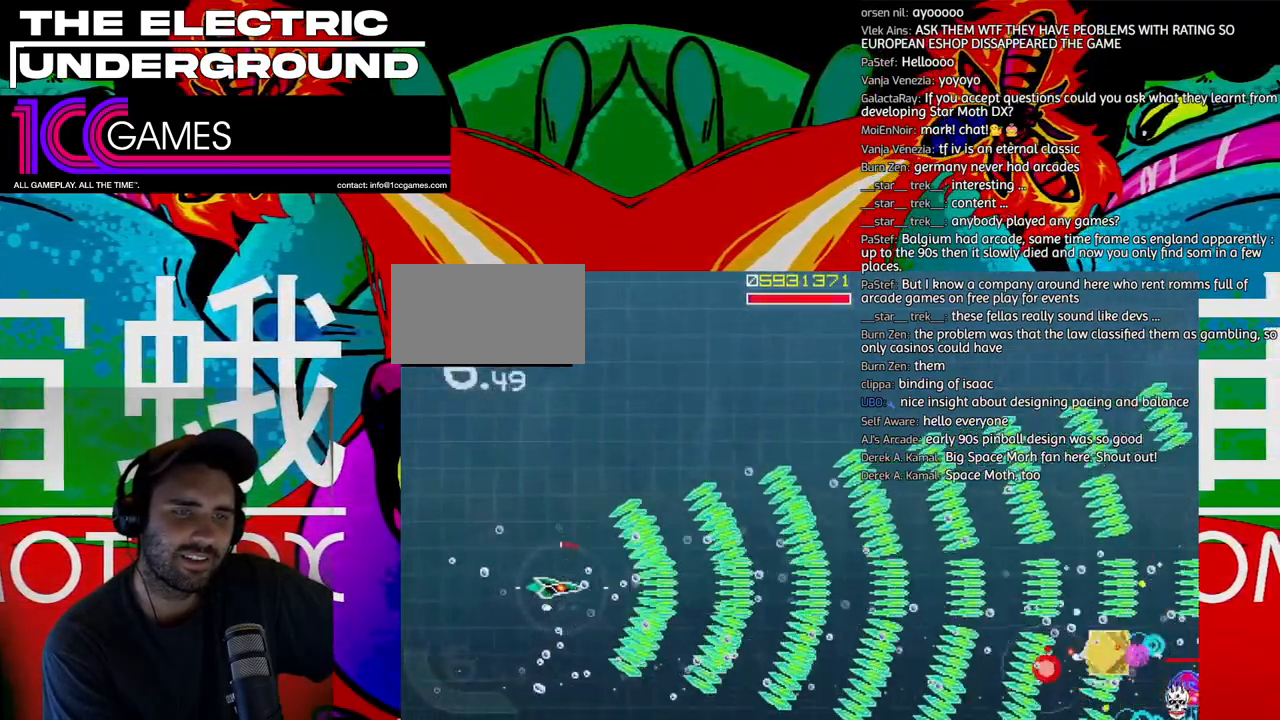
{"dt_ms": 500, "buttons": ["TRIANGLE"], "left_stick": "center", "events": []}
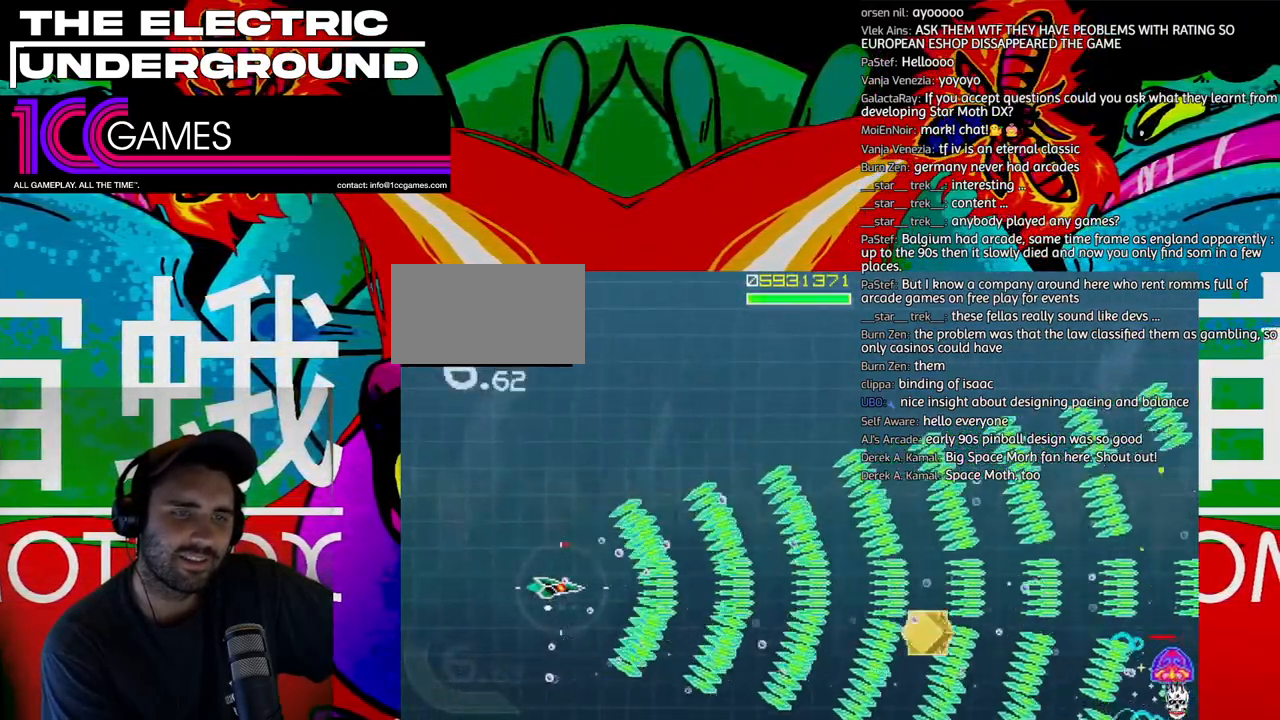
{"dt_ms": 500, "buttons": ["TRIANGLE"], "left_stick": "center", "events": []}
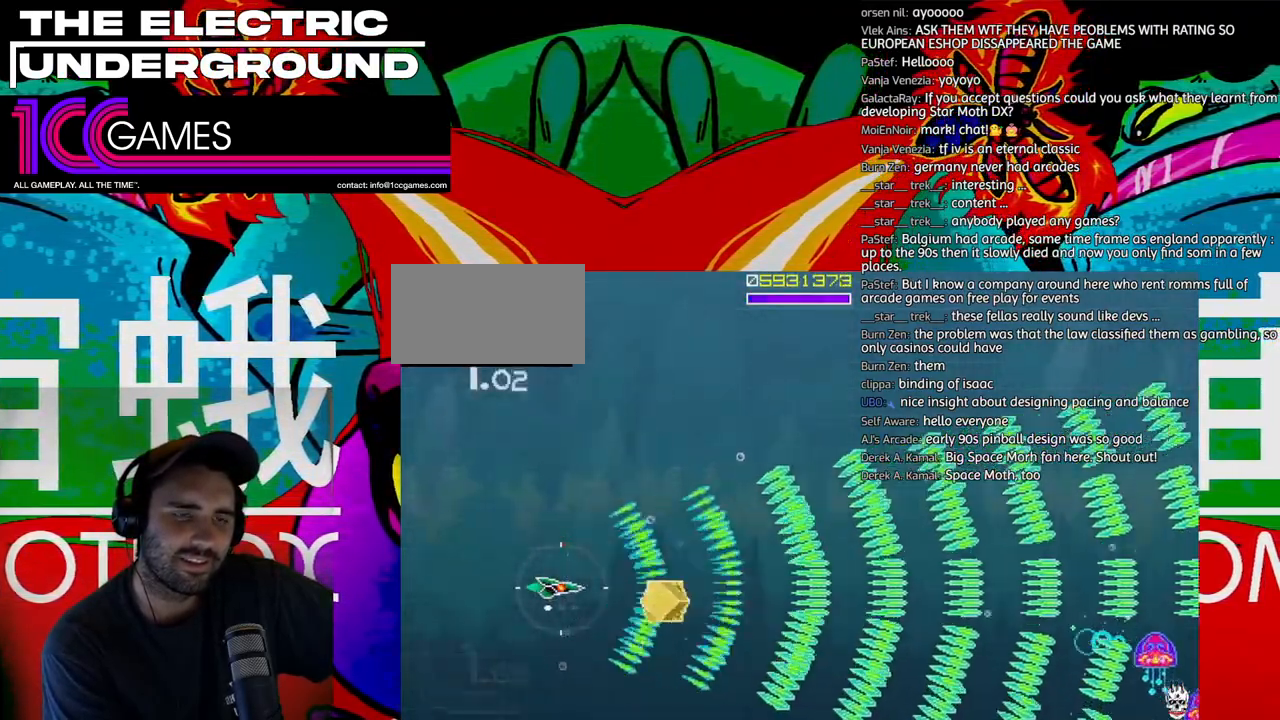
{"dt_ms": 500, "buttons": ["TRIANGLE"], "left_stick": "center", "events": [[267, "left_stick", "right"], [367, "left_stick", "center"]]}
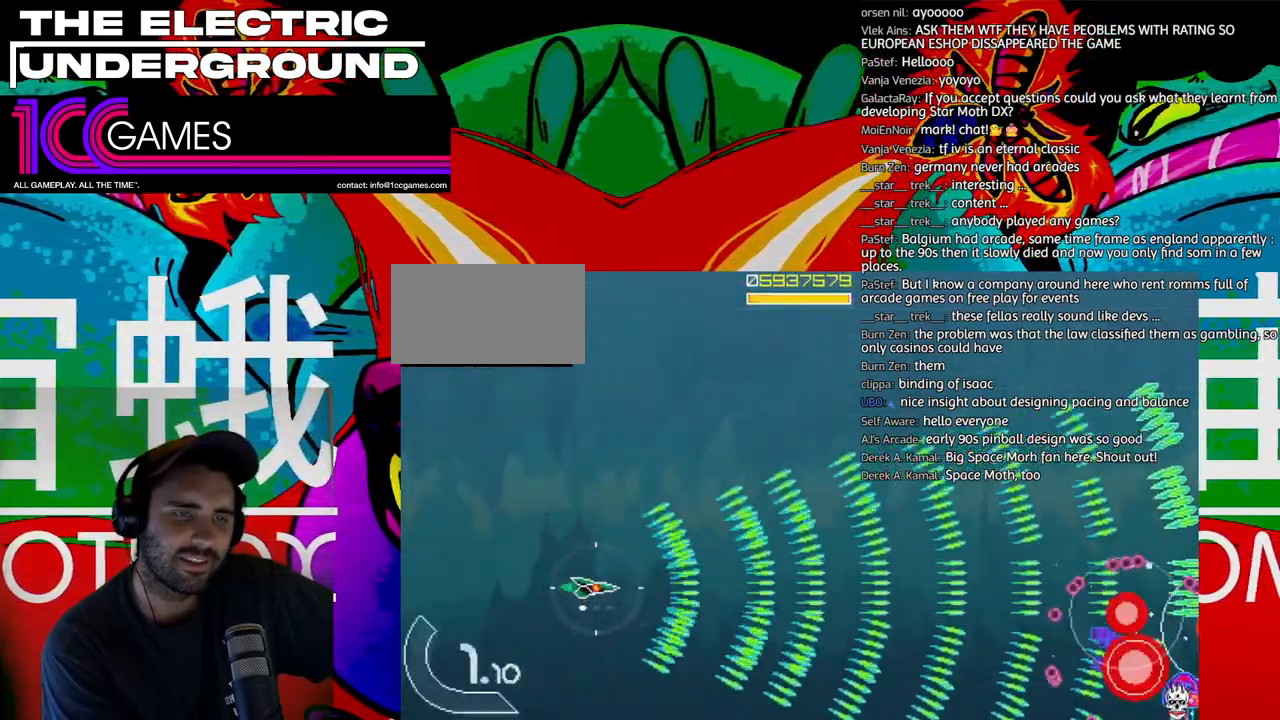
{"dt_ms": 500, "buttons": ["TRIANGLE"], "left_stick": "center", "events": []}
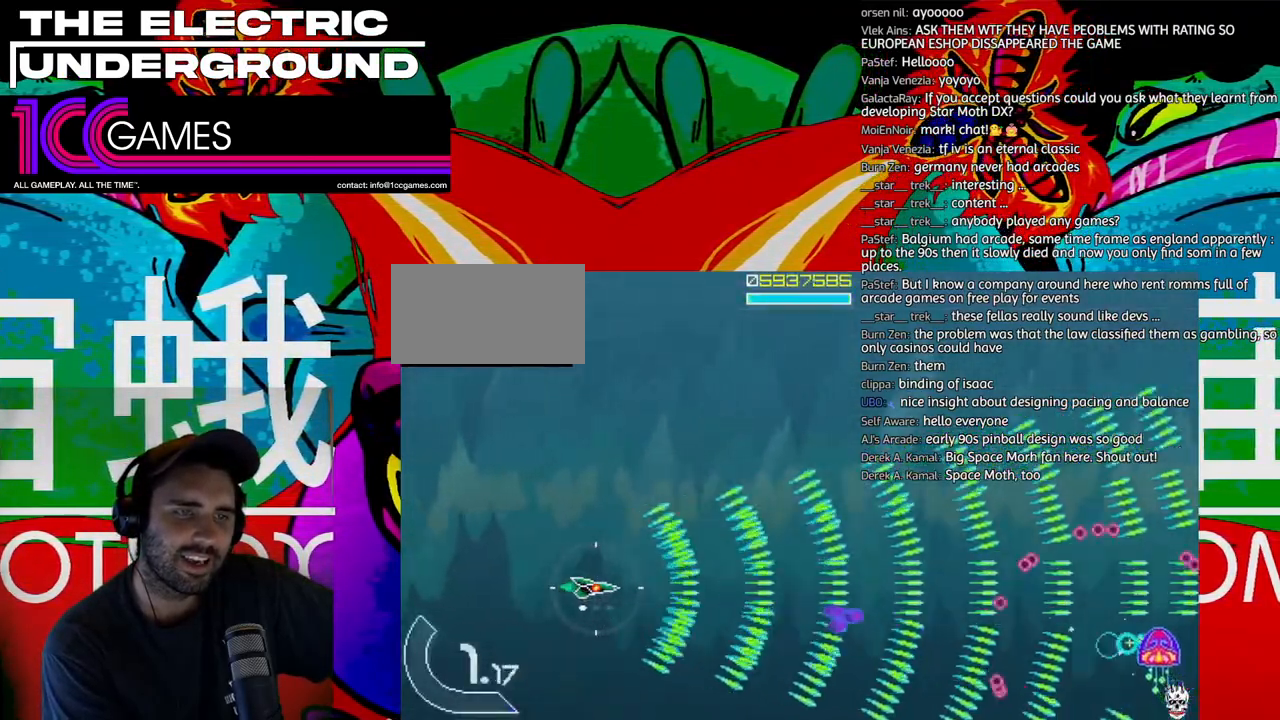
{"dt_ms": 500, "buttons": ["TRIANGLE"], "left_stick": "center", "events": [[300, "left_stick", "up"], [400, "left_stick", "center"]]}
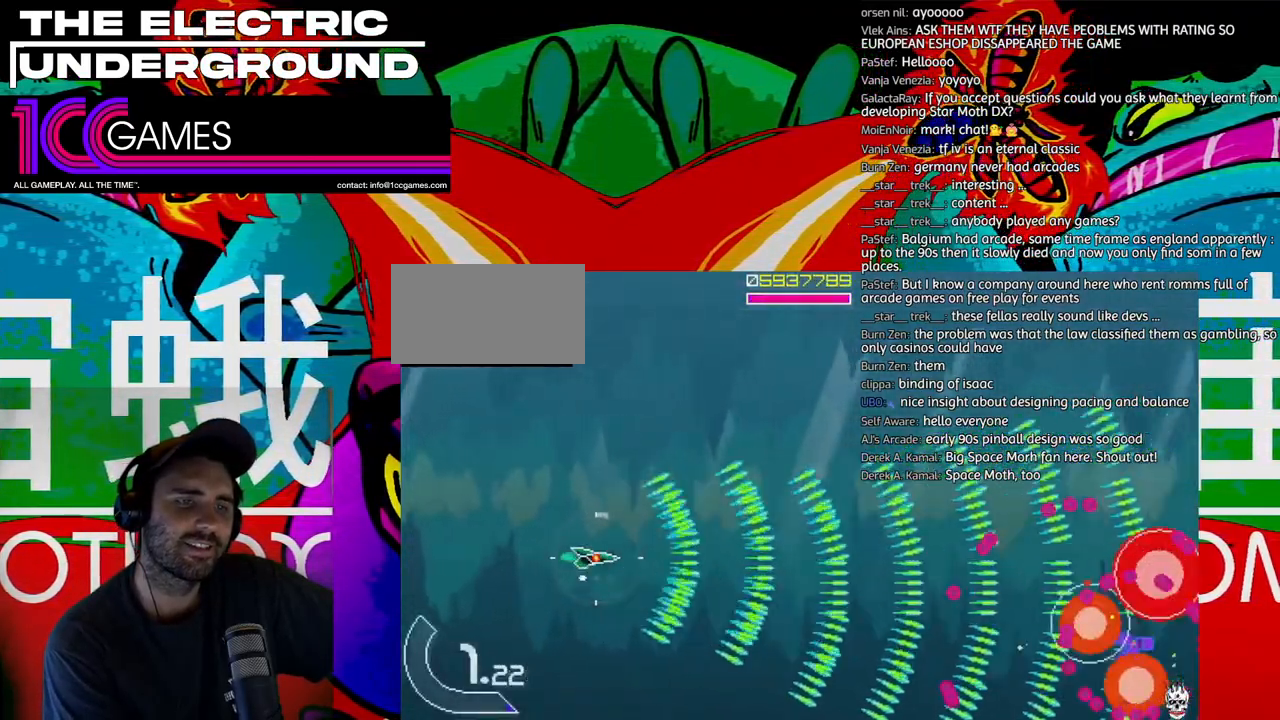
{"dt_ms": 500, "buttons": ["TRIANGLE"], "left_stick": "center"}
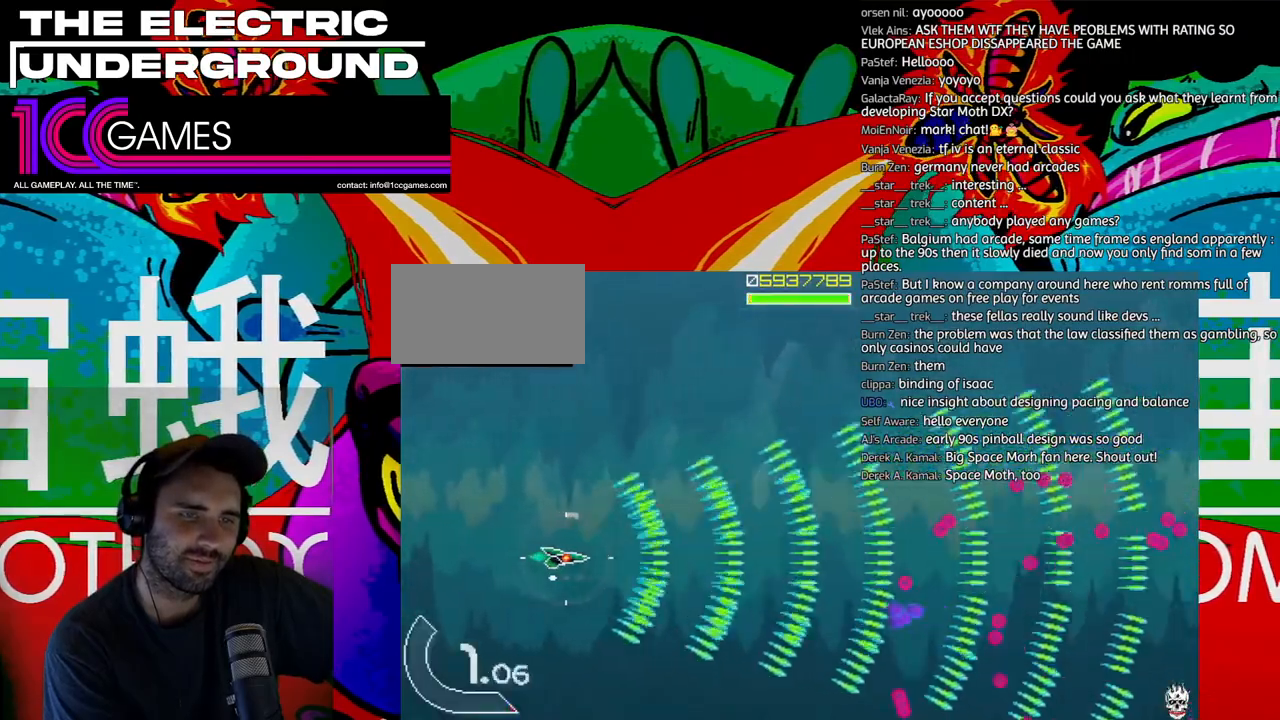
{"dt_ms": 500, "buttons": ["SQUARE", "TRIANGLE"], "left_stick": "center", "events": [[267, "SQUARE", "down"]]}
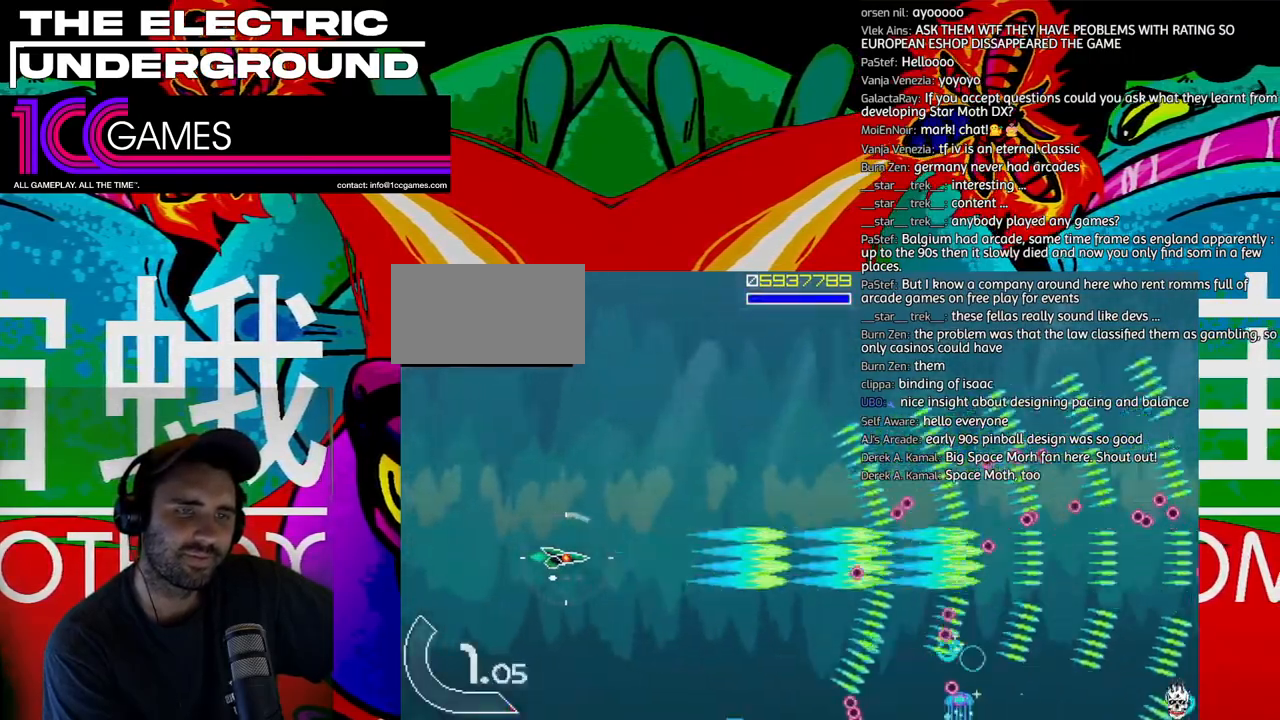
{"dt_ms": 1000, "buttons": ["TRIANGLE"], "left_stick": "center", "events": [[100, "SQUARE", "up"], [533, "left_stick", "down-left"], [700, "left_stick", "left"], [833, "left_stick", "center"], [900, "left_stick", "left"], [1000, "left_stick", "center"]]}
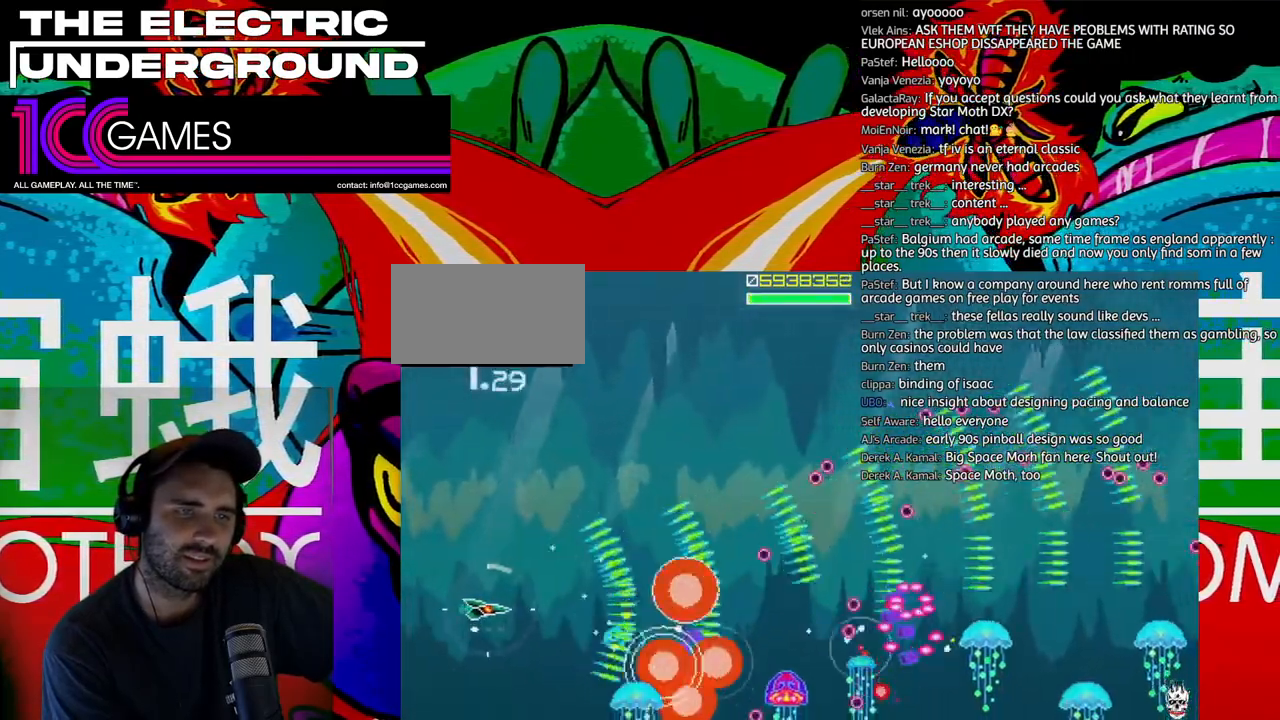
{"dt_ms": 500, "buttons": ["TRIANGLE"], "left_stick": "left", "events": [[67, "left_stick", "up"], [133, "left_stick", "center"], [233, "left_stick", "left"], [333, "left_stick", "center"], [467, "left_stick", "left"]]}
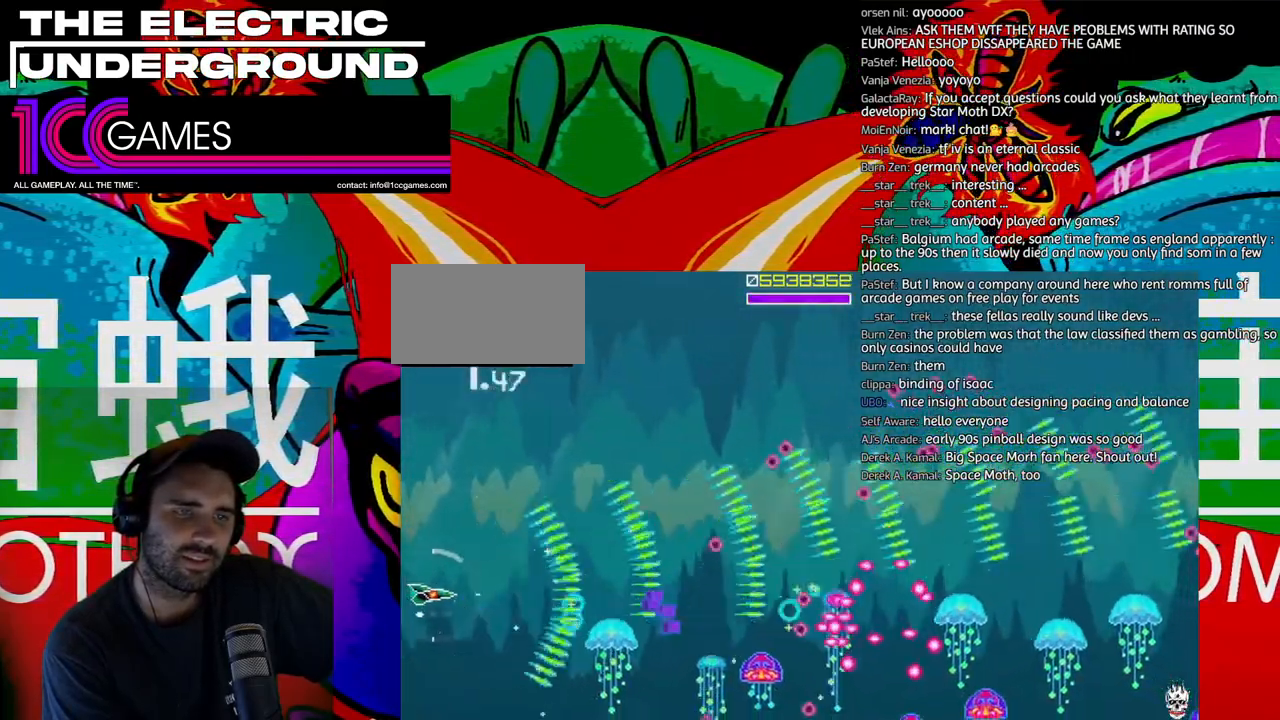
{"dt_ms": 500, "buttons": ["TRIANGLE"], "left_stick": "center", "events": [[33, "left_stick", "center"], [133, "left_stick", "left"], [200, "left_stick", "center"]]}